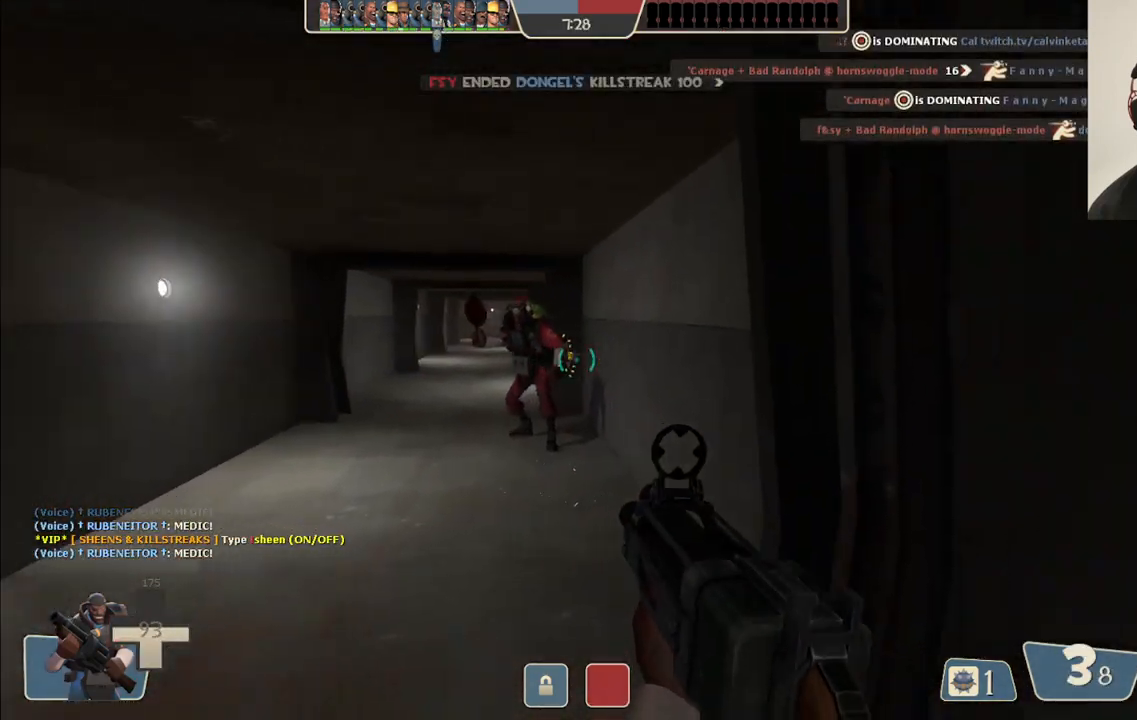
Gameplay with a controller (PlayStation layout); each line is a JSON object with the inputs held at the frame after it. "events" lists button and stick changes between this image and that frame as [ms after this image, input, new state], when the widget could be followed in between.
{"buttons": ["R2"], "left_stick": "down", "right_stick": "center", "events": [[33, "left_stick", "up-left"], [150, "left_stick", "down-left"], [217, "left_stick", "down"], [283, "R2", "down"], [450, "R2", "up"], [500, "R2", "down"]]}
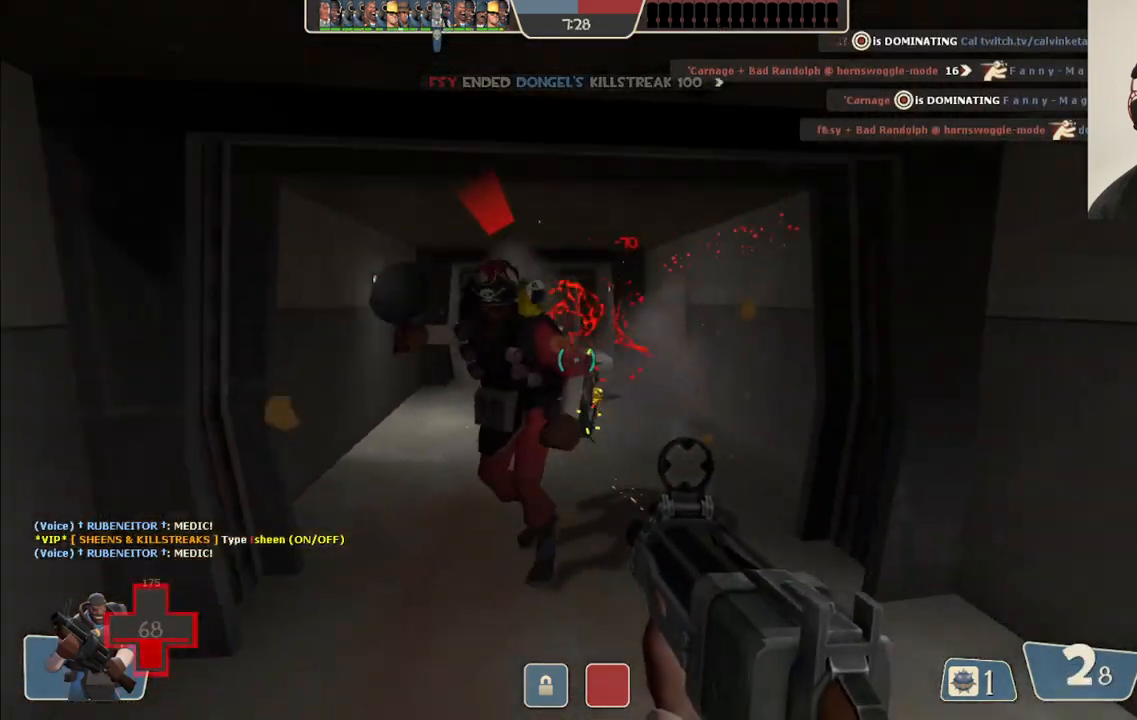
{"buttons": ["R2"], "left_stick": "up", "right_stick": "center", "events": [[133, "R2", "up"], [167, "left_stick", "down-left"], [317, "left_stick", "up-left"], [400, "left_stick", "up"], [483, "R2", "down"]]}
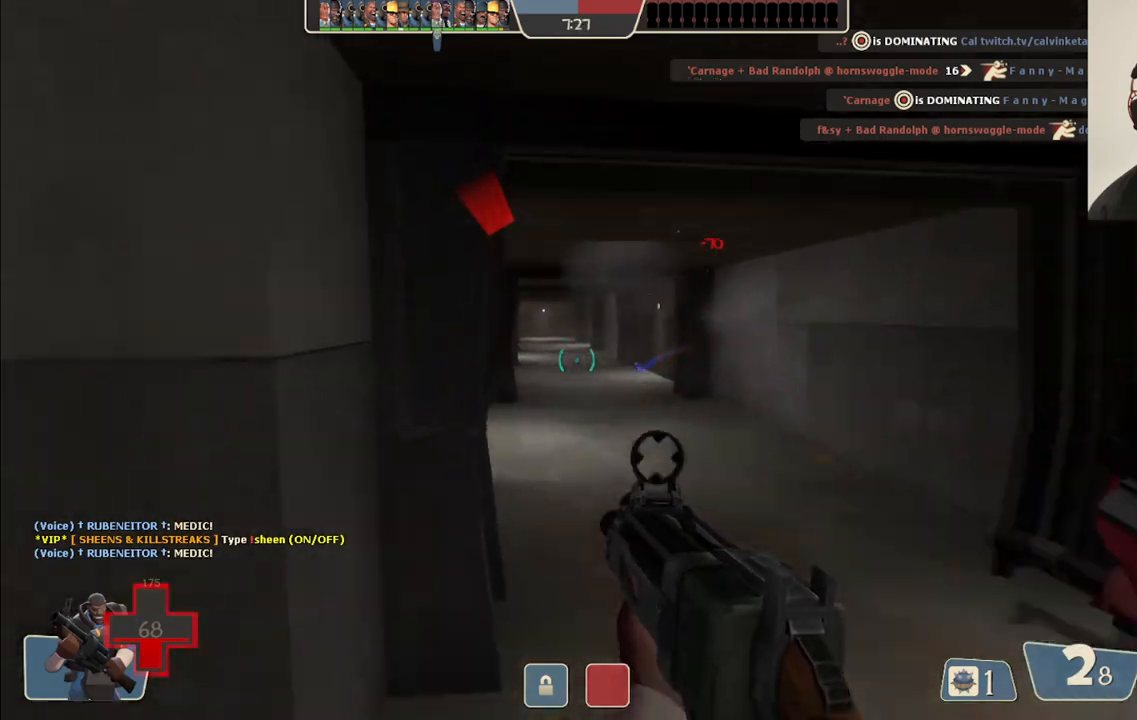
{"buttons": ["SQUARE"], "left_stick": "up-left", "right_stick": "center", "events": [[117, "left_stick", "left"], [150, "R2", "up"], [233, "right_stick", "left"], [383, "right_stick", "center"], [433, "left_stick", "up-left"], [467, "SQUARE", "down"]]}
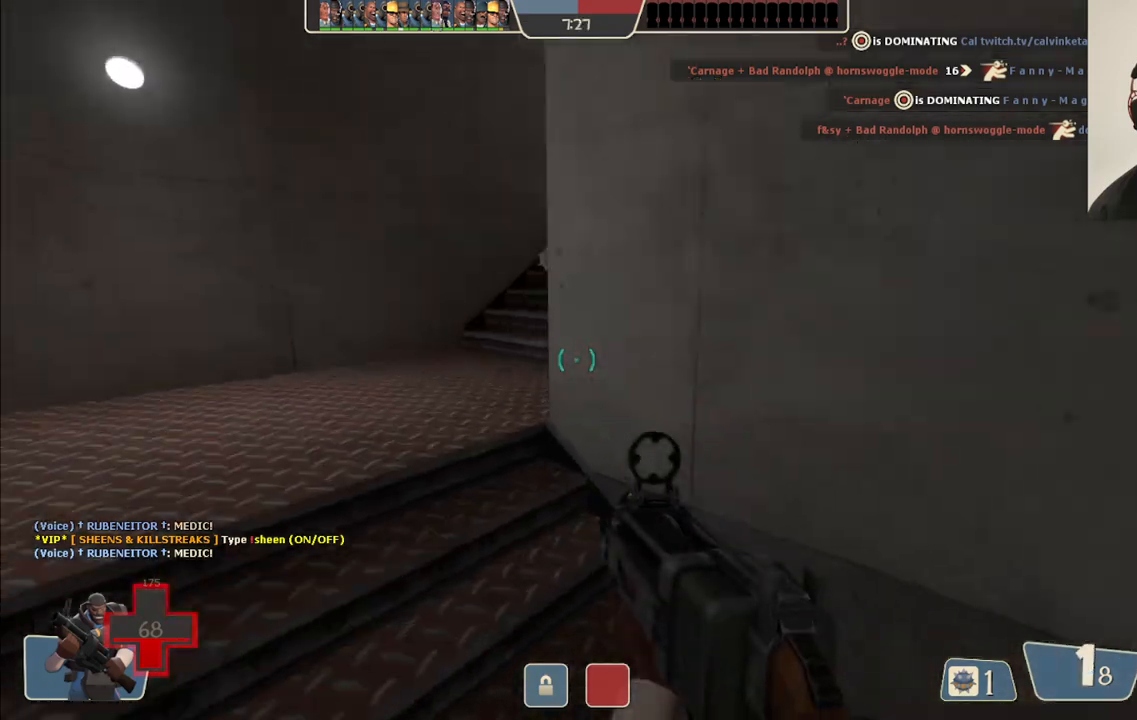
{"buttons": [], "left_stick": "up-left", "right_stick": "center", "events": [[50, "SQUARE", "up"], [267, "right_stick", "right"], [417, "right_stick", "center"]]}
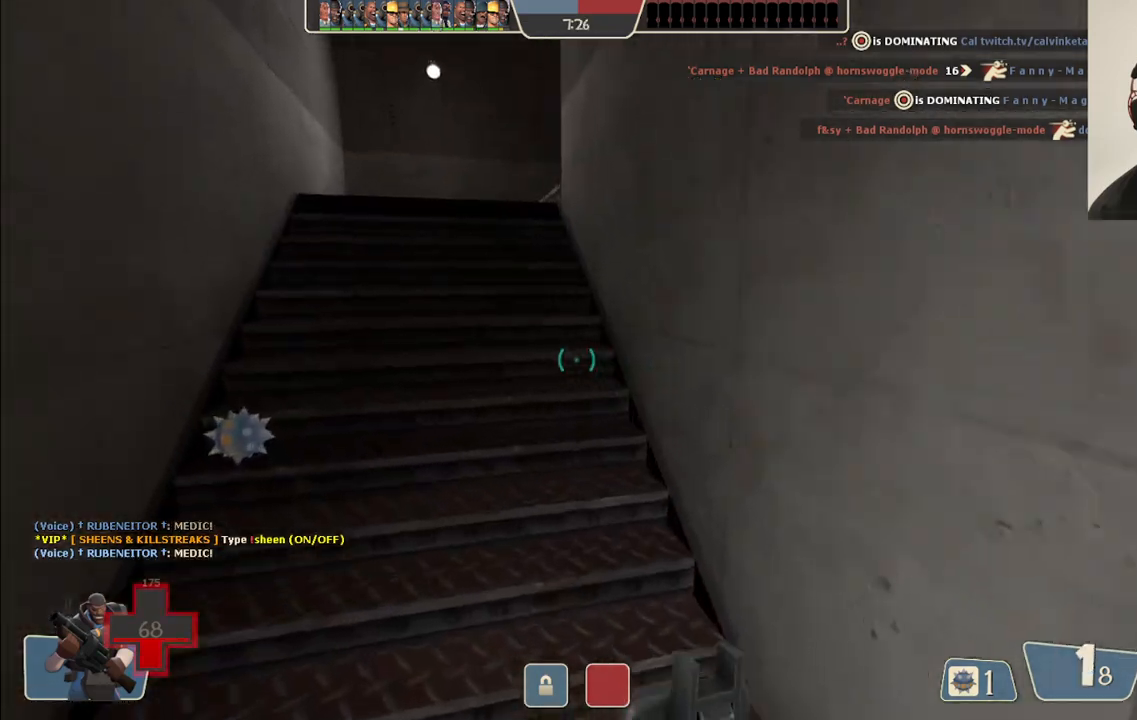
{"buttons": [], "left_stick": "down-left", "right_stick": "up-right", "events": [[67, "right_stick", "right"], [300, "left_stick", "left"], [333, "right_stick", "center"], [417, "left_stick", "down-left"], [450, "right_stick", "up-right"]]}
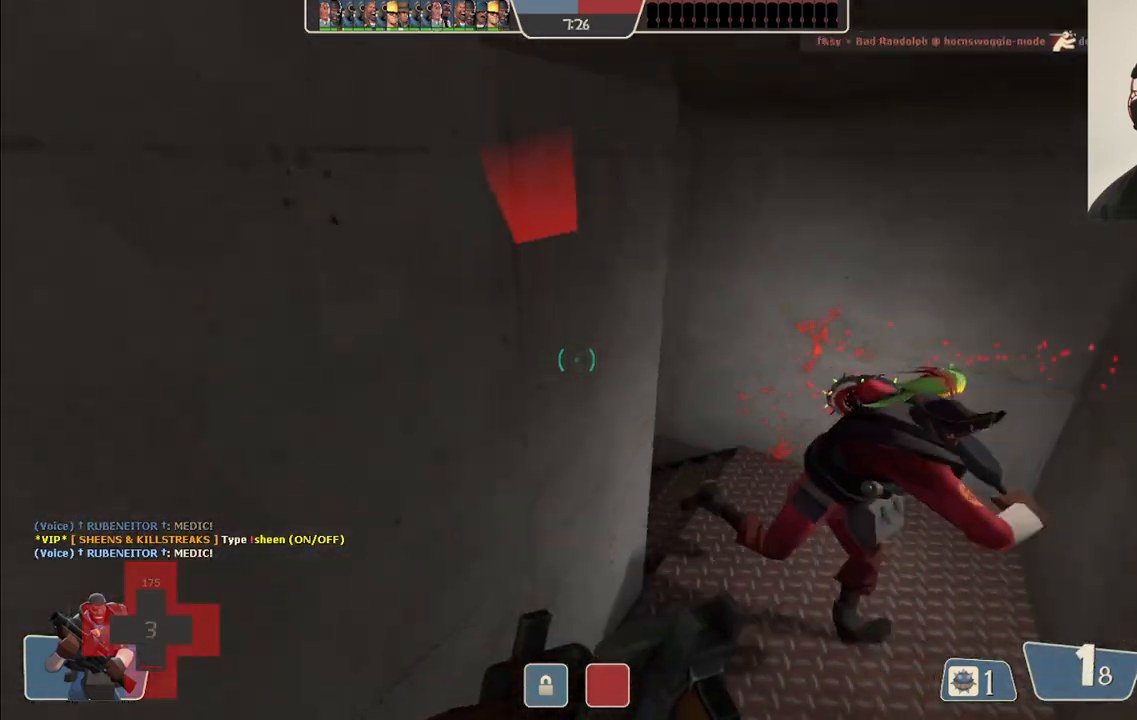
{"buttons": ["L2"], "left_stick": "down-left", "right_stick": "center", "events": [[33, "right_stick", "right"], [217, "L2", "down"], [233, "L1", "down"], [450, "right_stick", "center"], [500, "L1", "up"]]}
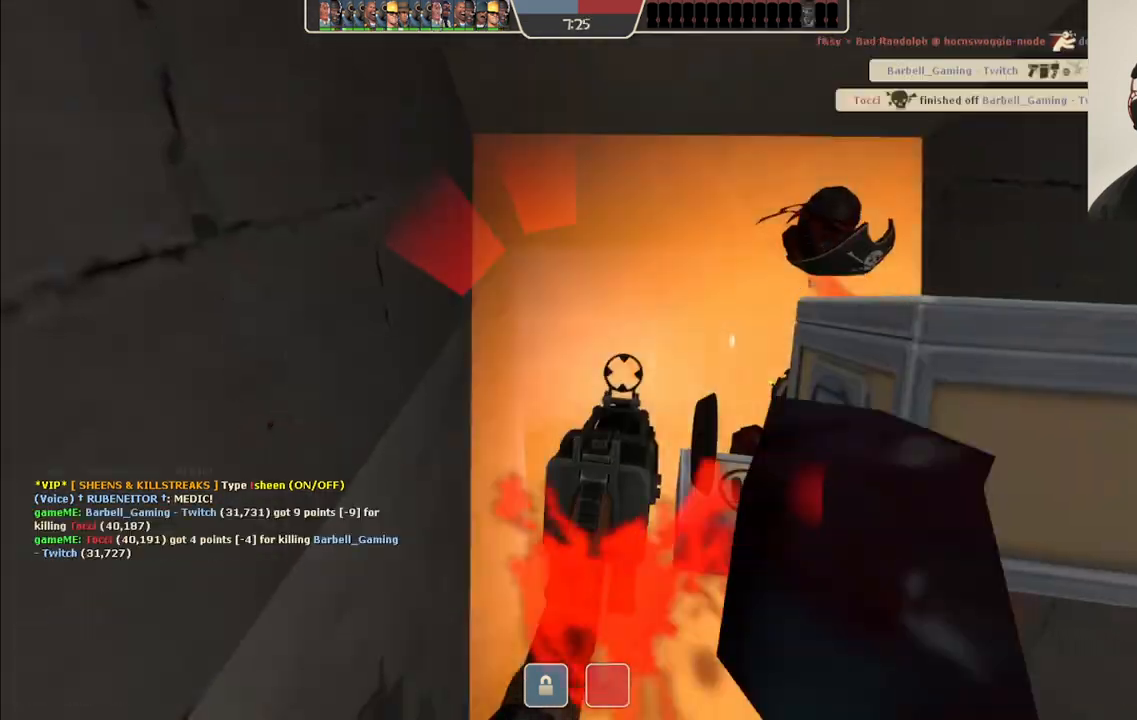
{"buttons": [], "left_stick": "center", "right_stick": "center", "events": [[17, "L2", "up"], [267, "left_stick", "center"]]}
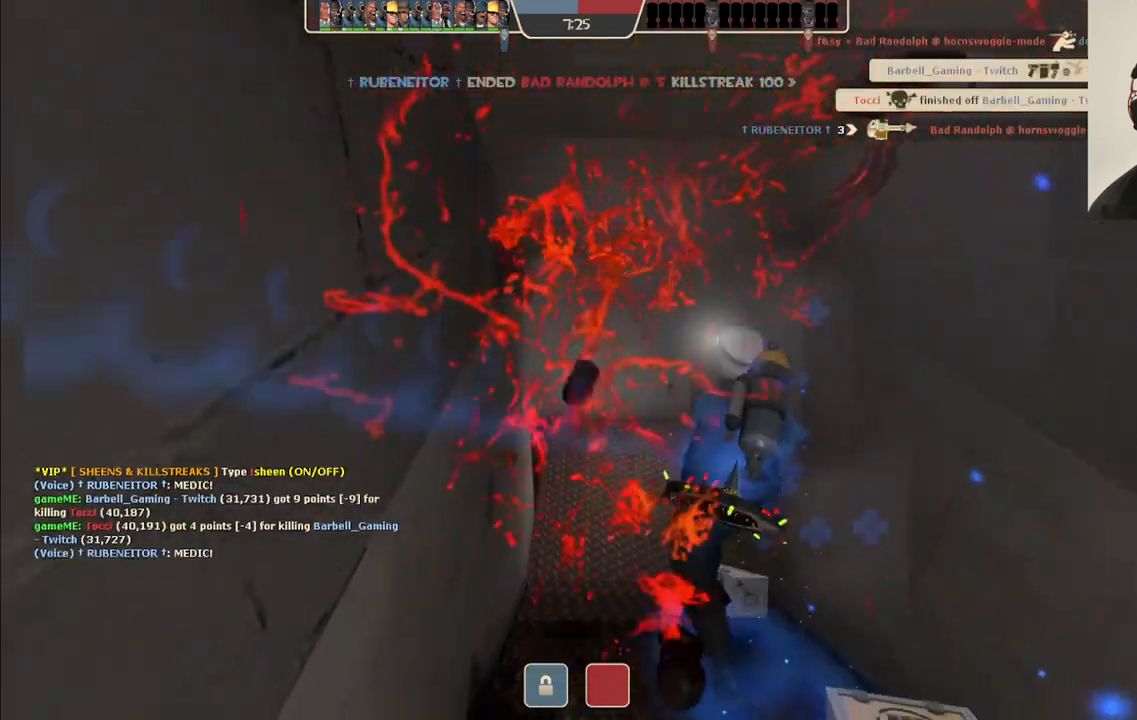
{"buttons": [], "left_stick": "center", "right_stick": "center", "events": []}
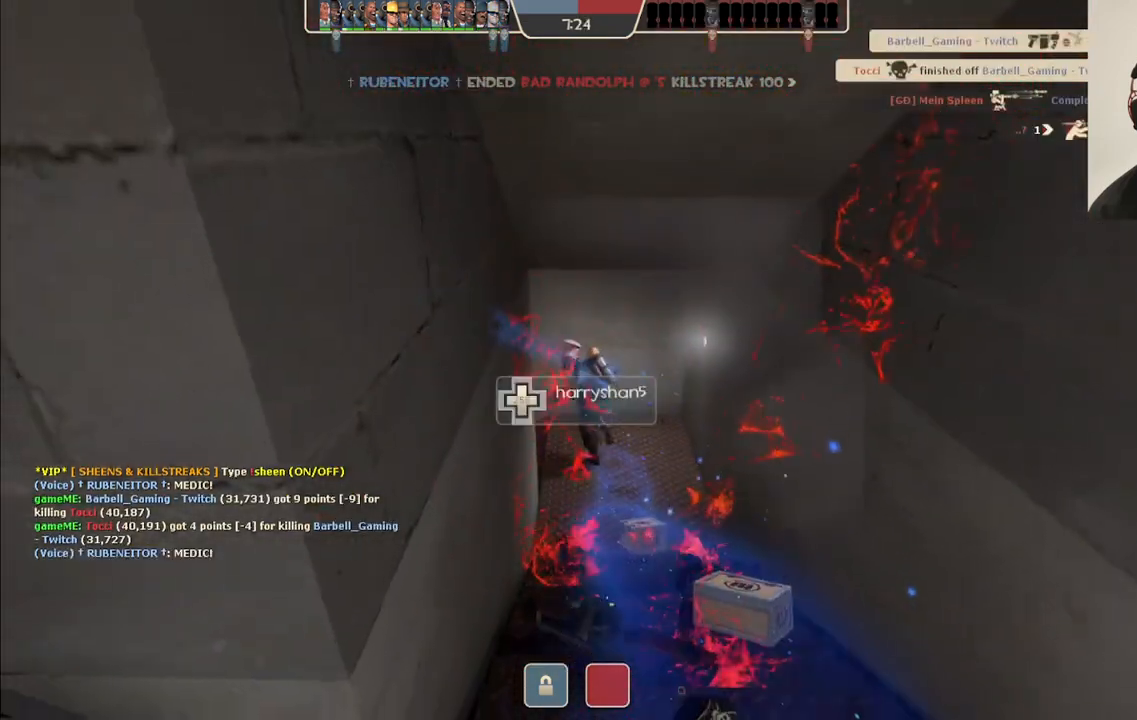
{"buttons": [], "left_stick": "center", "right_stick": "center", "events": []}
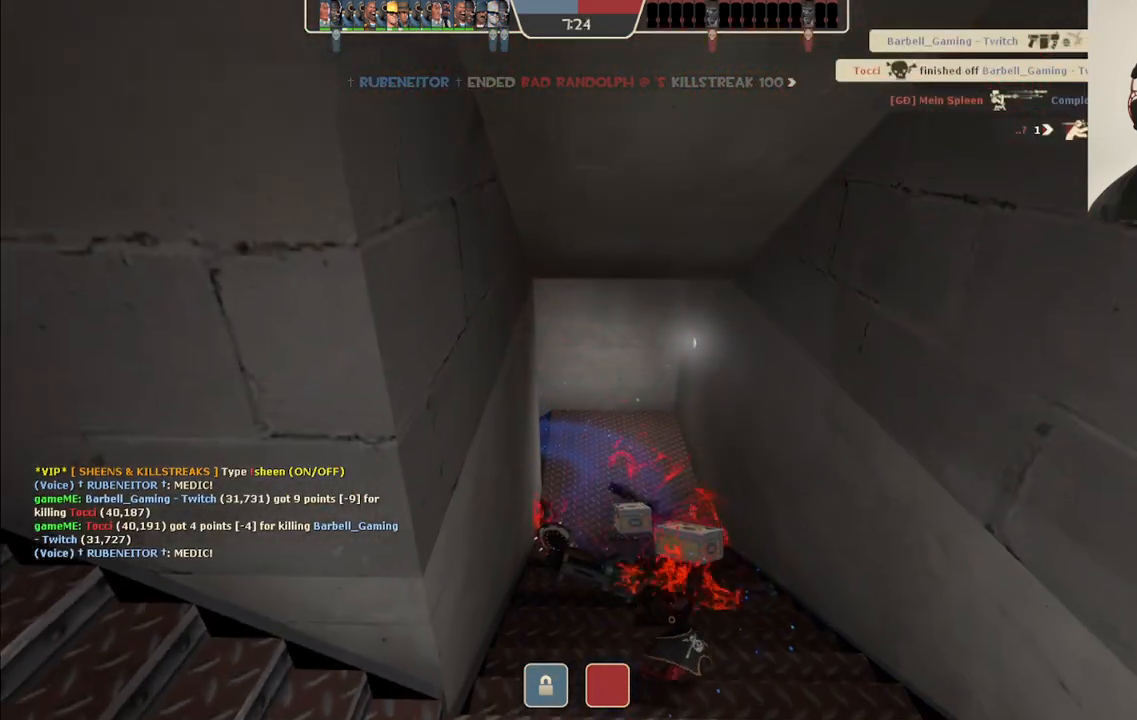
{"buttons": [], "left_stick": "center", "right_stick": "center", "events": []}
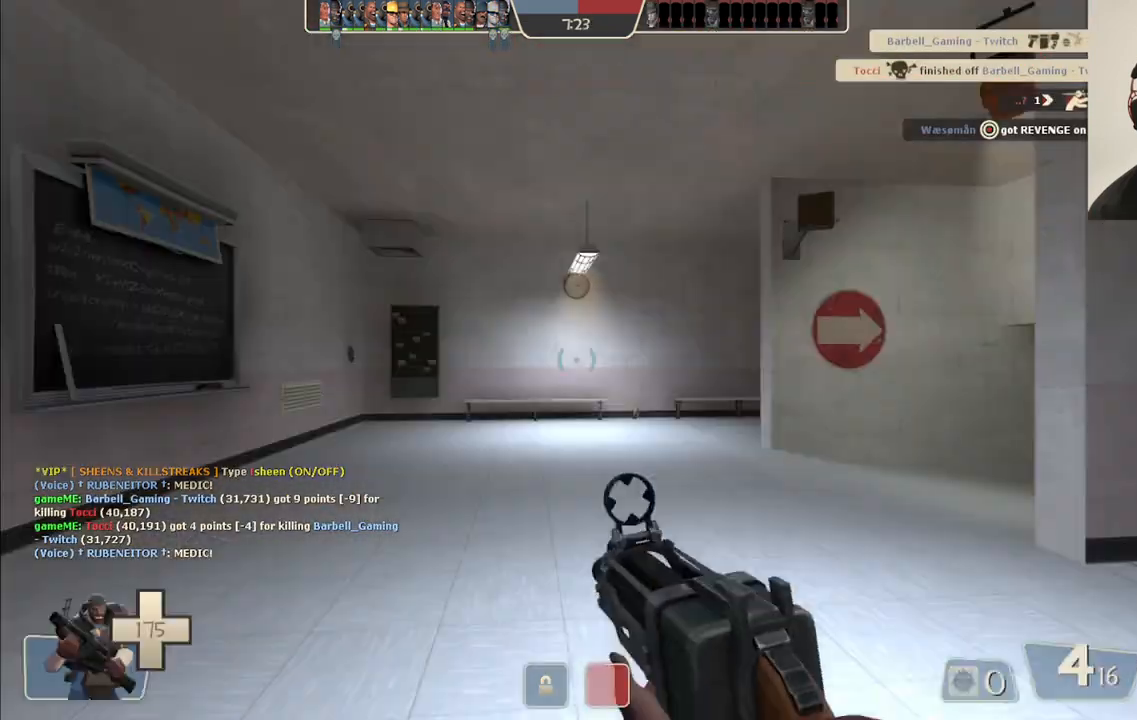
{"buttons": [], "left_stick": "center", "right_stick": "center", "events": []}
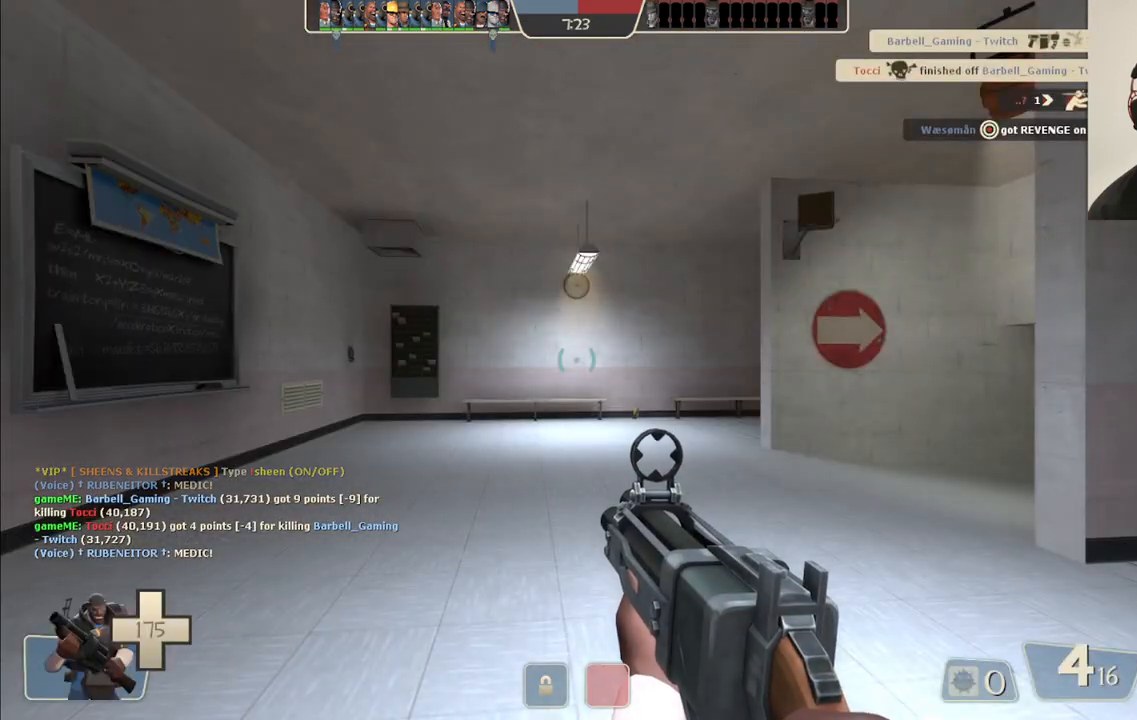
{"buttons": [], "left_stick": "up", "right_stick": "right", "events": [[400, "left_stick", "up"], [467, "right_stick", "right"]]}
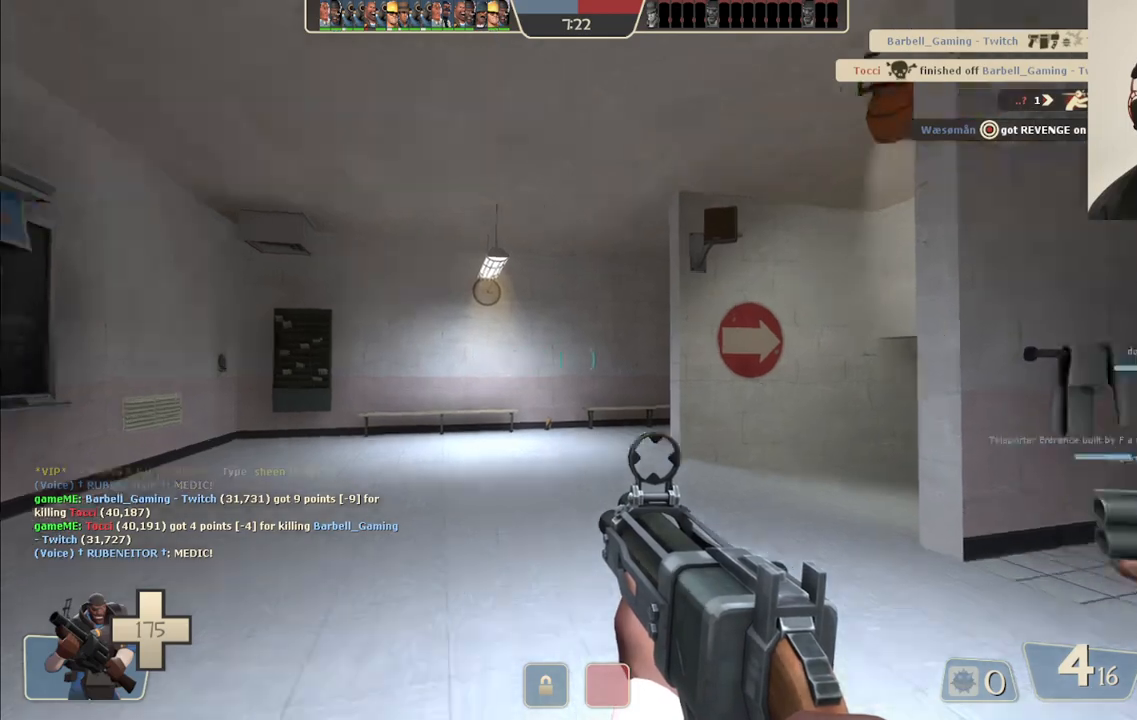
{"buttons": ["SQUARE"], "left_stick": "up-left", "right_stick": "center", "events": [[150, "right_stick", "center"], [250, "left_stick", "up-left"], [317, "right_stick", "right"], [383, "right_stick", "center"], [483, "SQUARE", "down"]]}
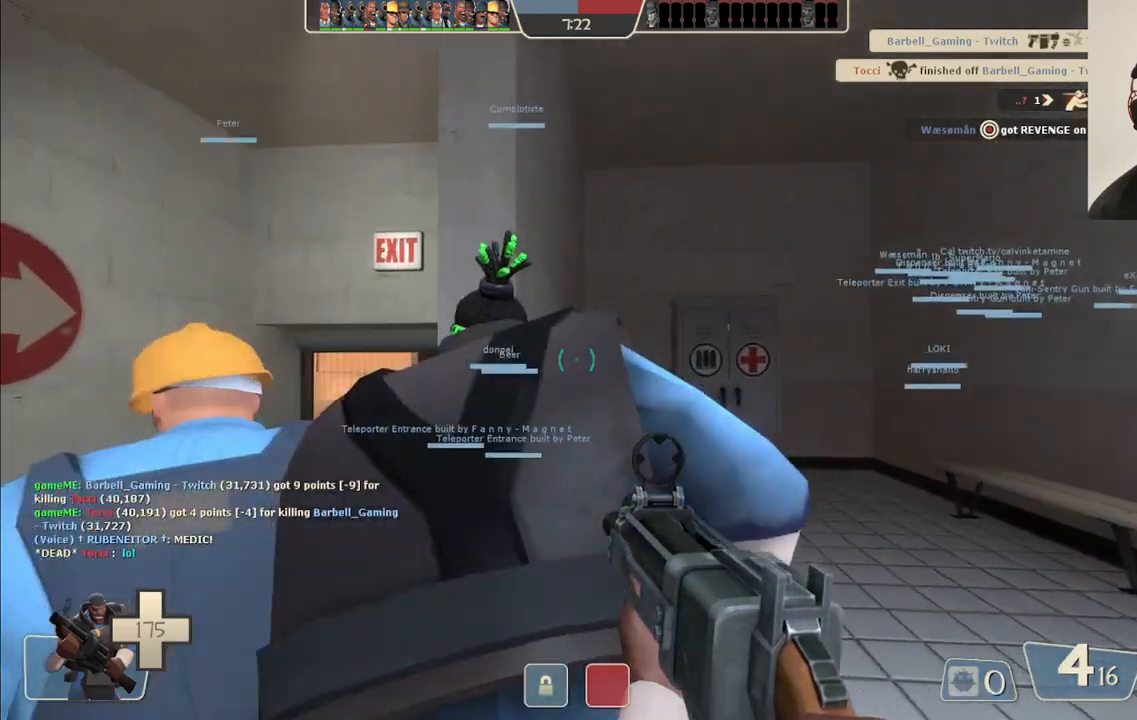
{"buttons": [], "left_stick": "up", "right_stick": "center", "events": [[50, "SQUARE", "up"], [133, "SQUARE", "down"], [217, "SQUARE", "up"], [383, "right_stick", "up-right"], [483, "left_stick", "up"], [483, "right_stick", "center"]]}
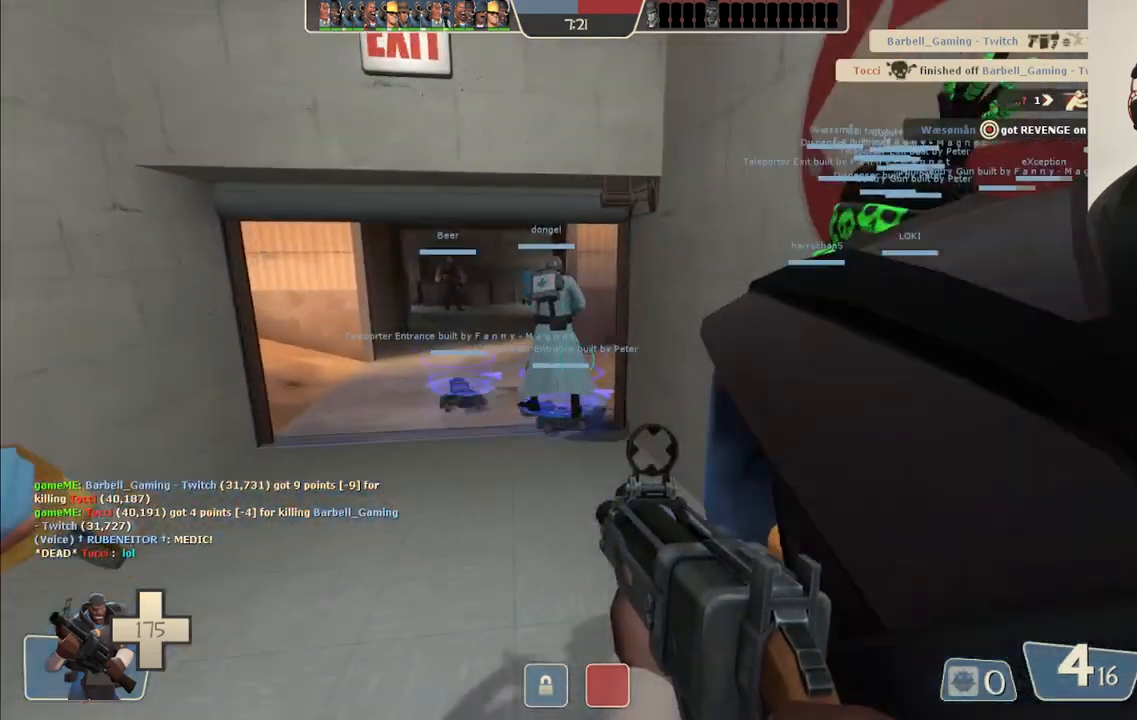
{"buttons": [], "left_stick": "up", "right_stick": "center", "events": [[83, "SQUARE", "down"], [167, "SQUARE", "up"], [250, "SQUARE", "down"], [350, "SQUARE", "up"]]}
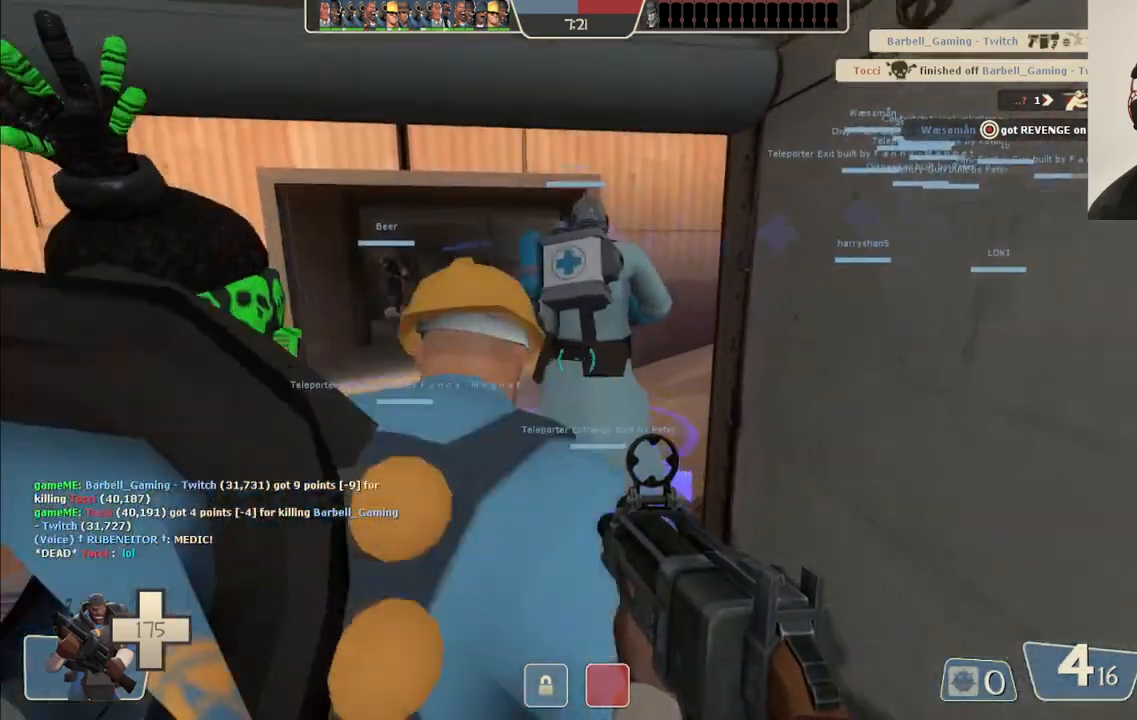
{"buttons": [], "left_stick": "center", "right_stick": "center", "events": [[367, "left_stick", "center"]]}
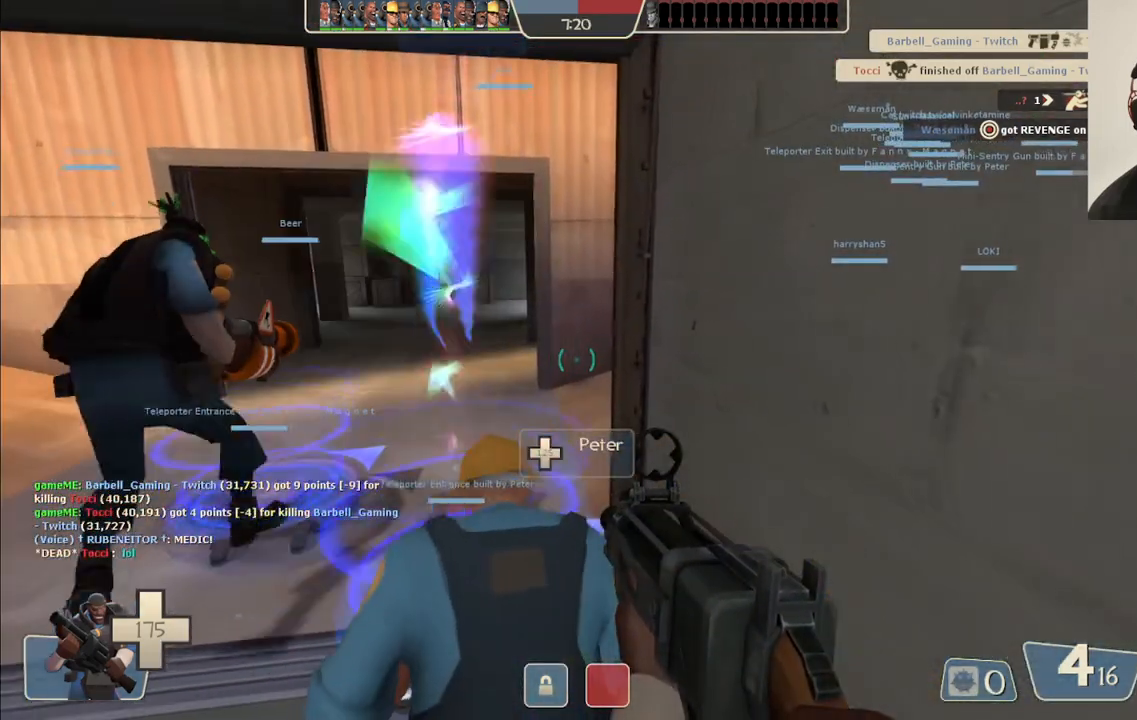
{"buttons": [], "left_stick": "center", "right_stick": "center", "events": []}
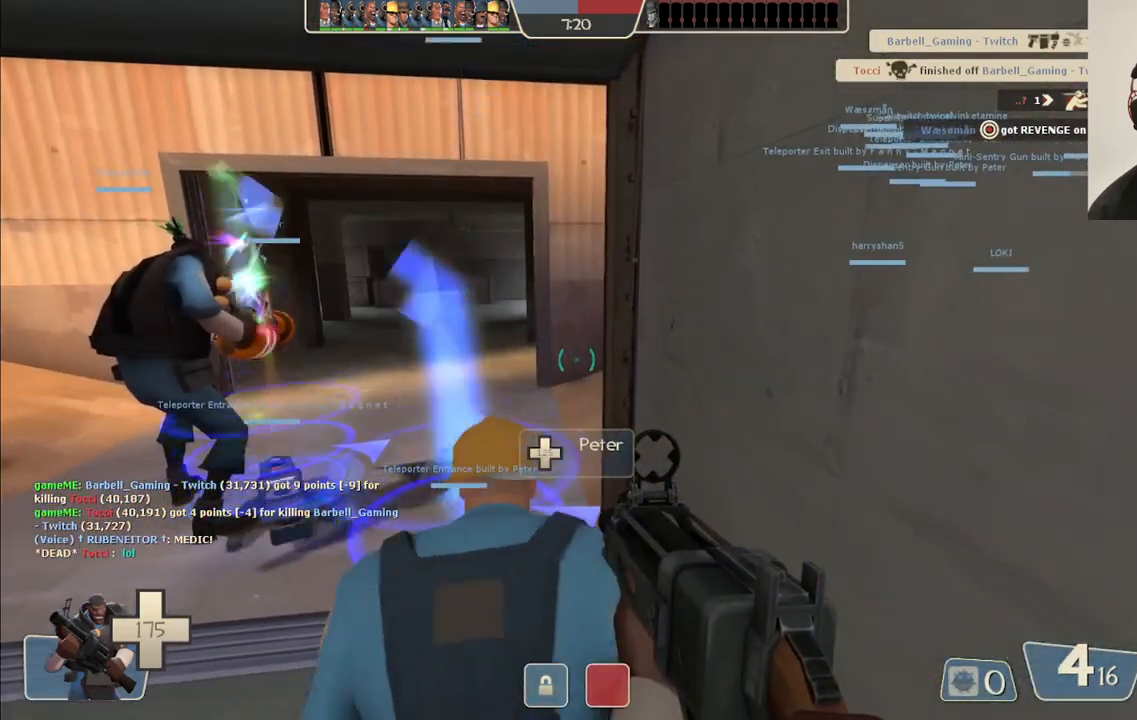
{"buttons": [], "left_stick": "center", "right_stick": "center", "events": []}
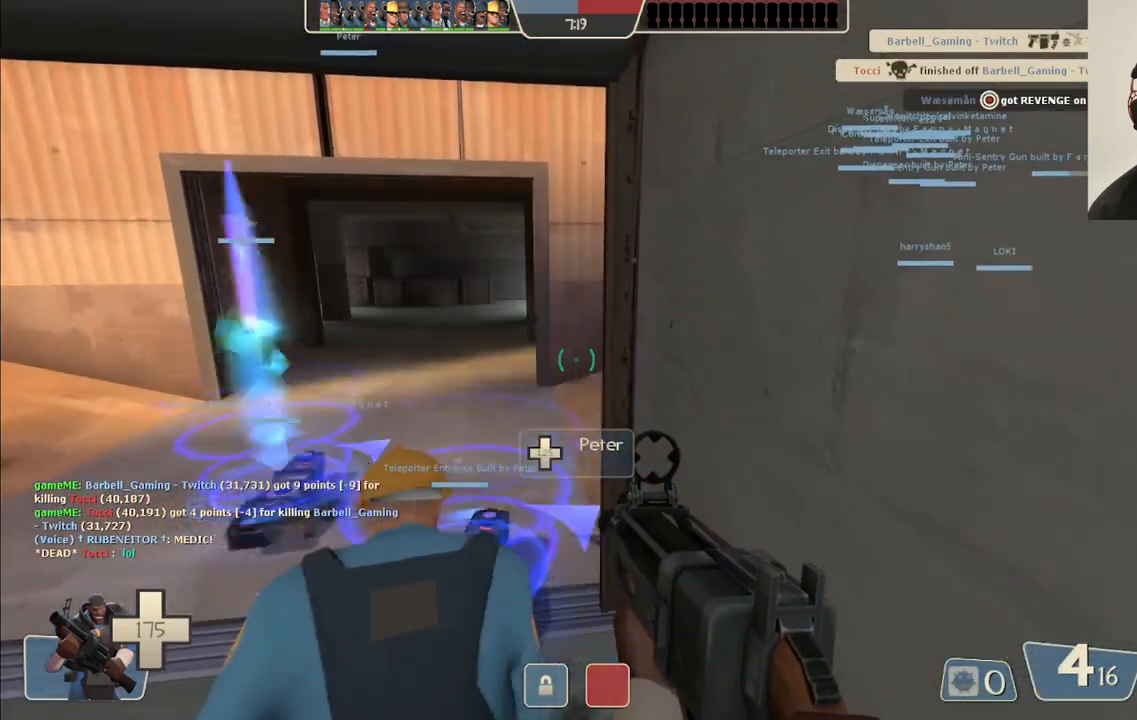
{"buttons": [], "left_stick": "center", "right_stick": "center", "events": []}
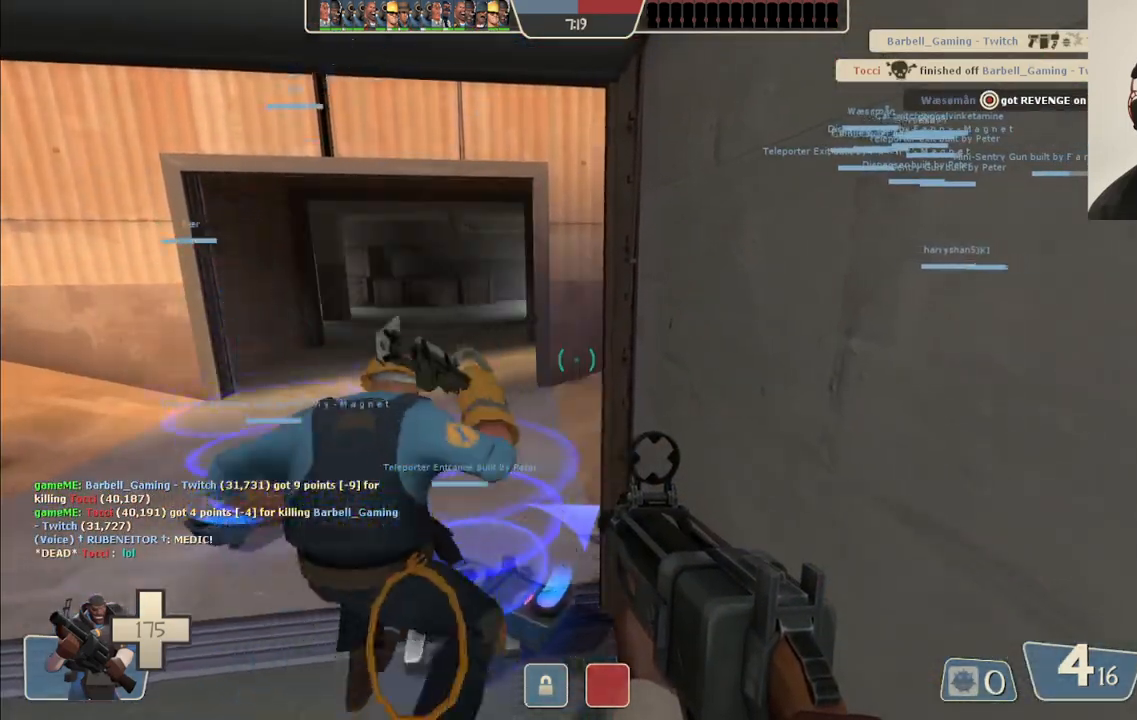
{"buttons": [], "left_stick": "center", "right_stick": "center", "events": []}
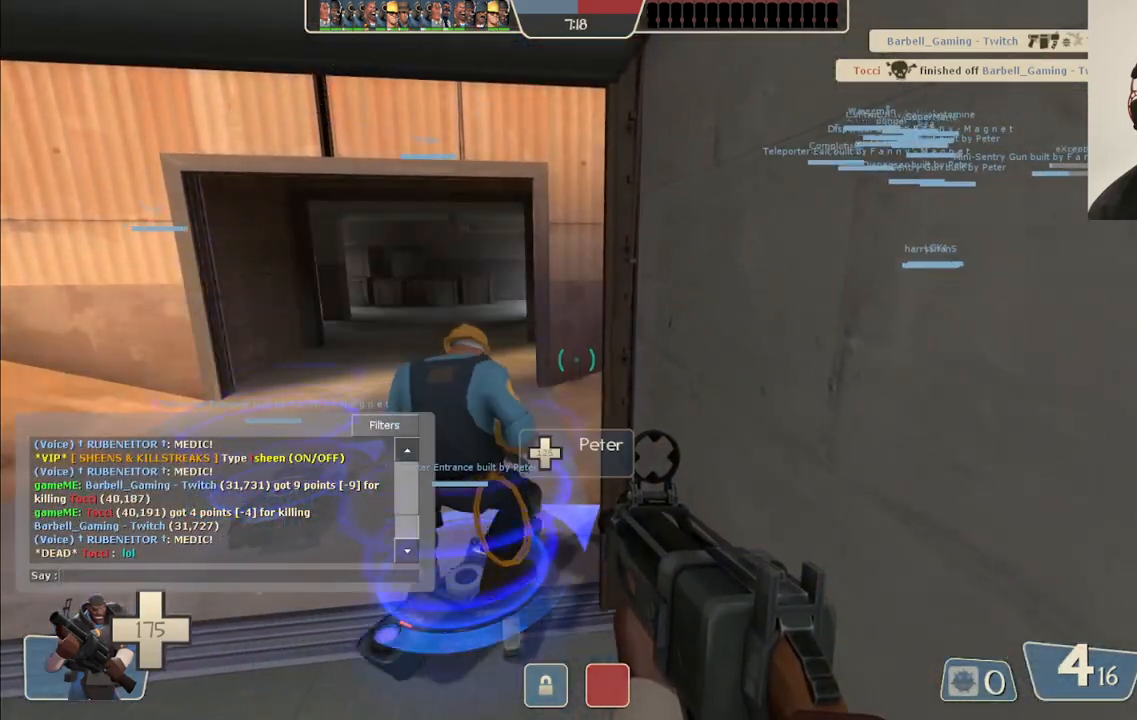
{"buttons": [], "left_stick": "center", "right_stick": "center", "events": []}
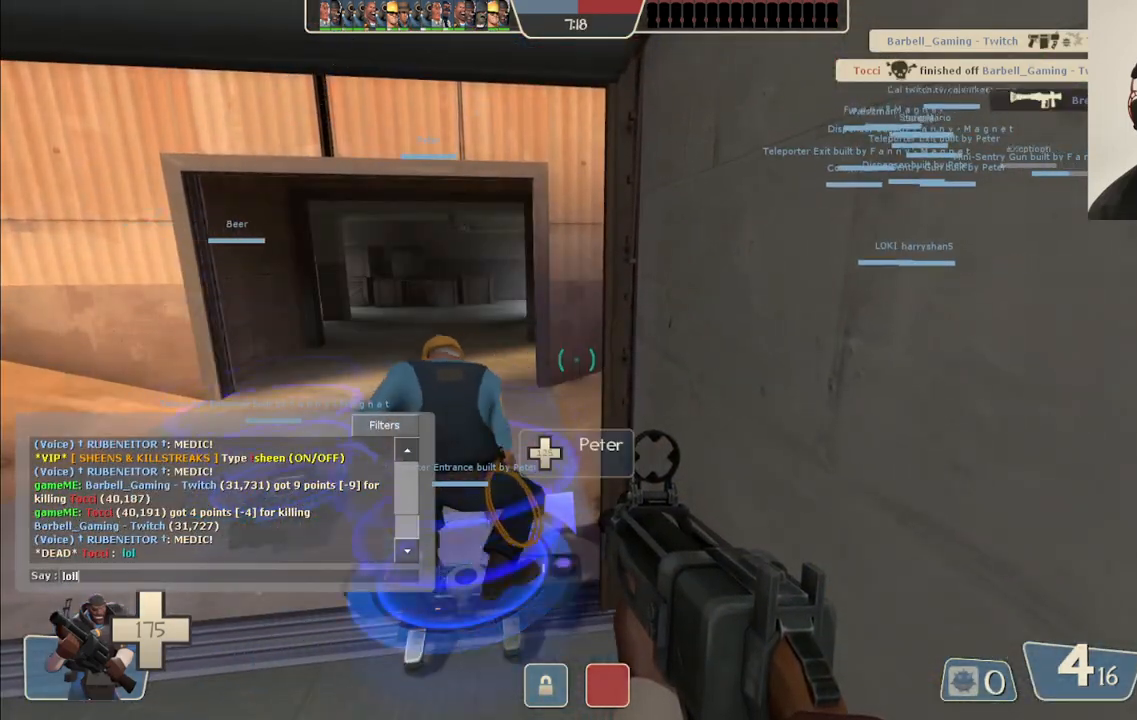
{"buttons": [], "left_stick": "center", "right_stick": "center", "events": []}
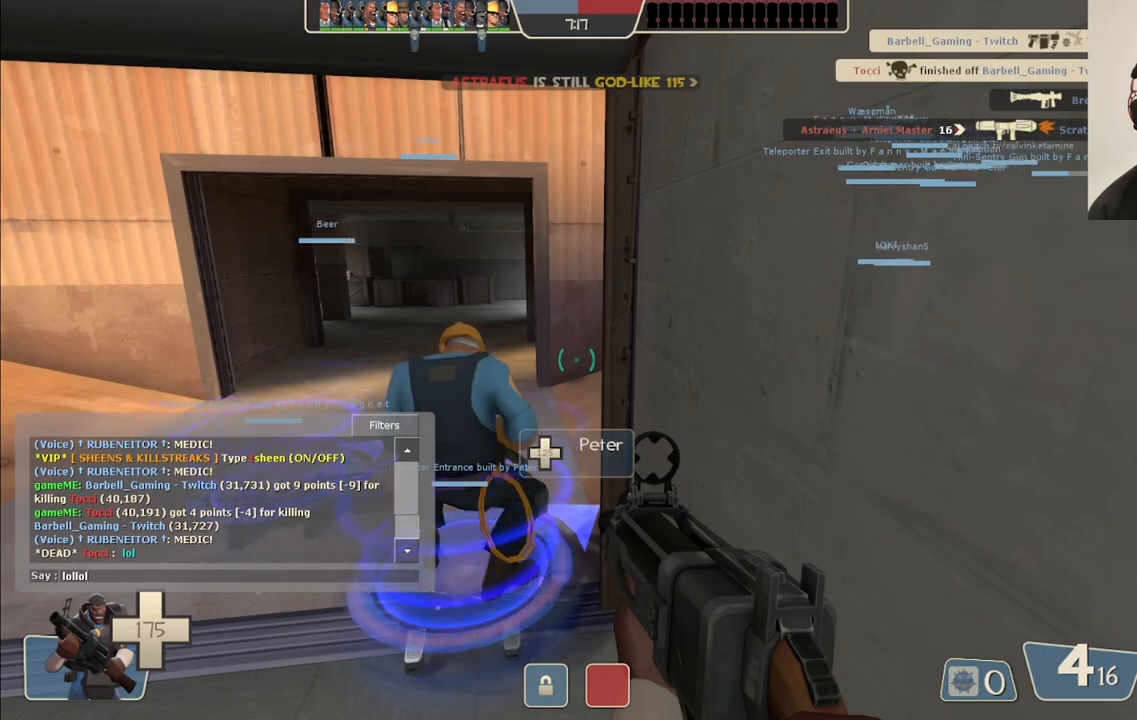
{"buttons": [], "left_stick": "center", "right_stick": "center", "events": []}
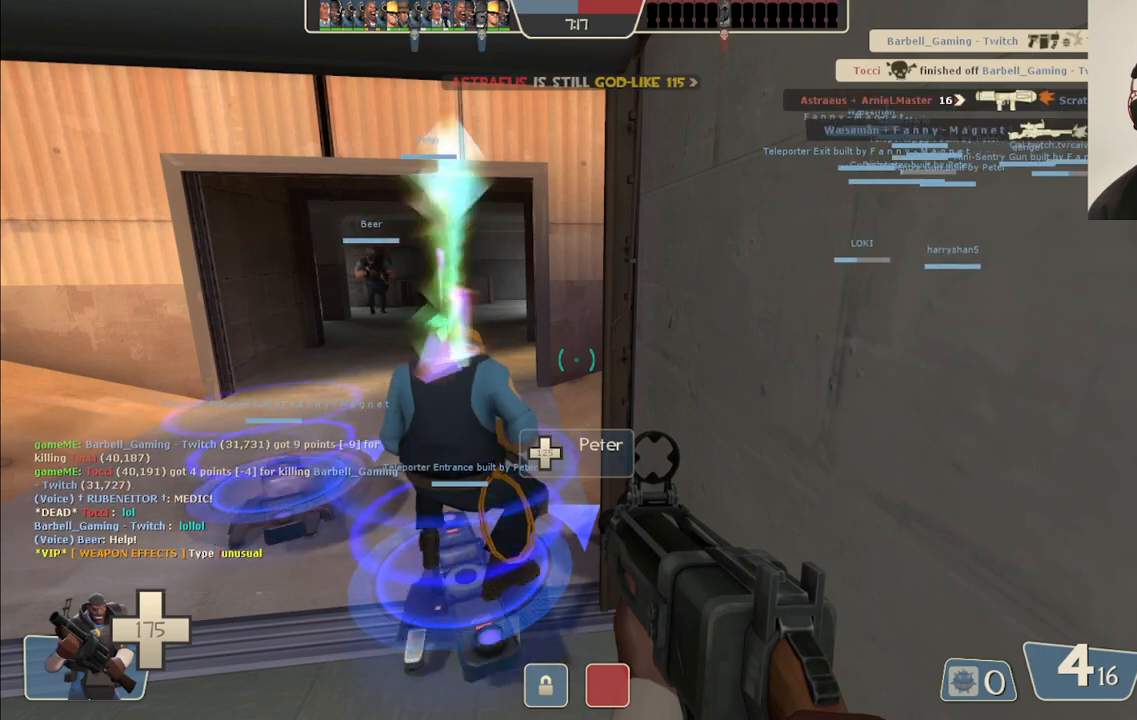
{"buttons": [], "left_stick": "center", "right_stick": "center", "events": []}
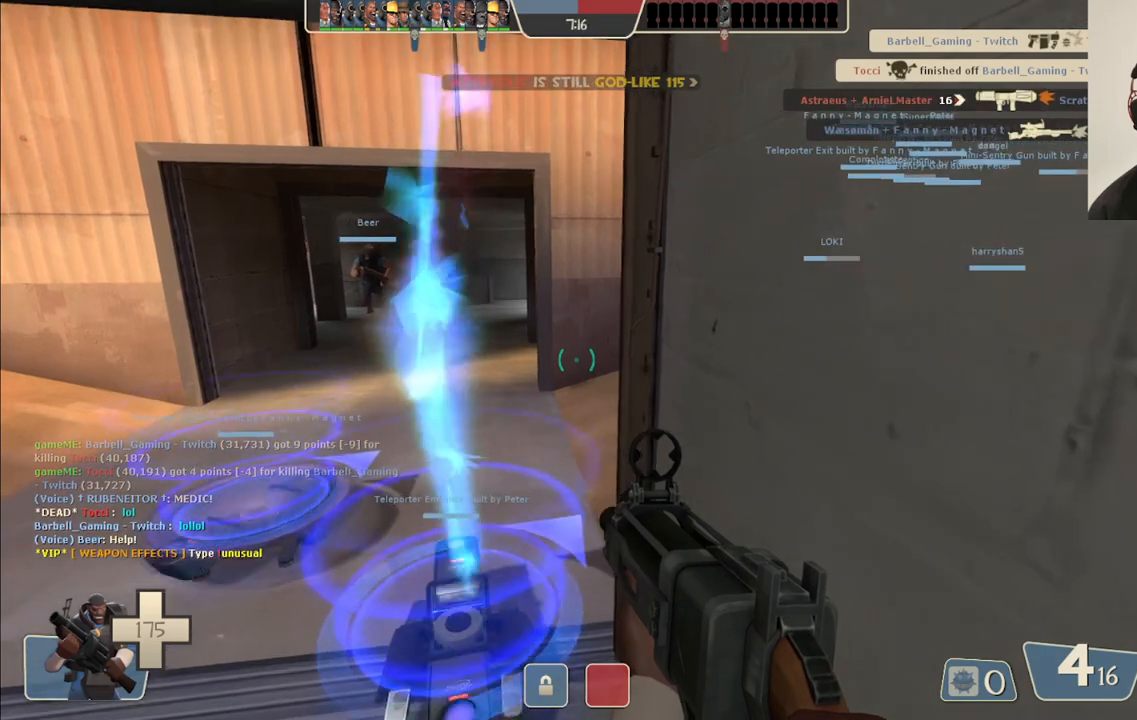
{"buttons": [], "left_stick": "center", "right_stick": "center", "events": []}
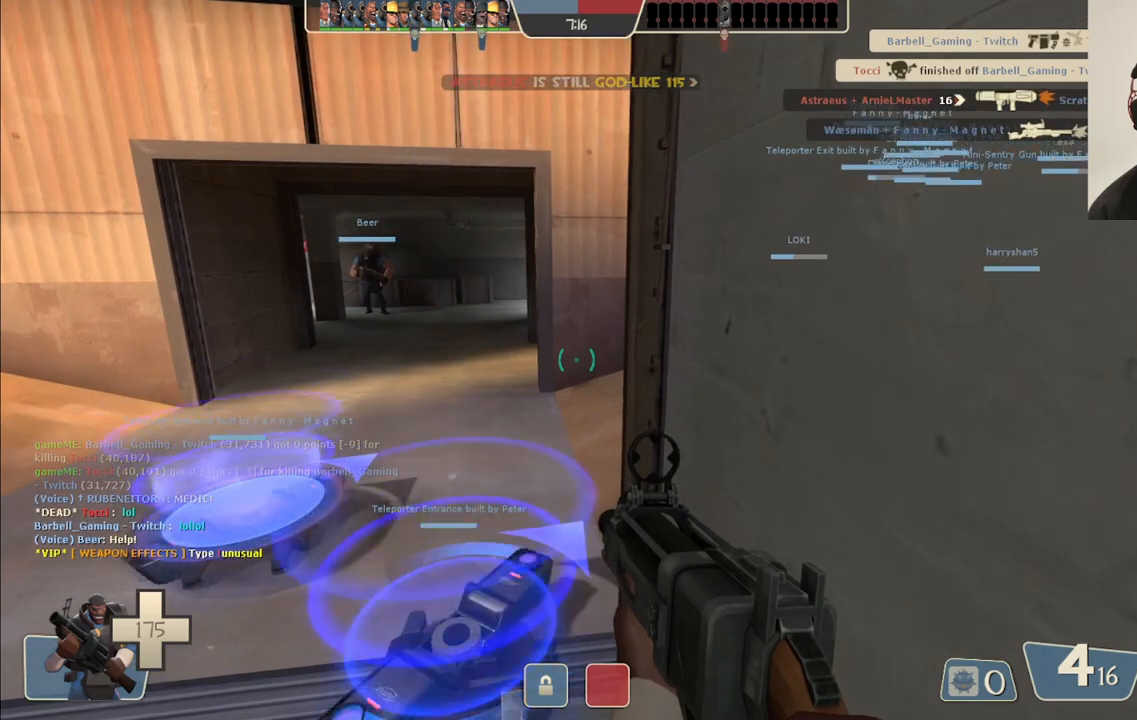
{"buttons": [], "left_stick": "center", "right_stick": "center", "events": []}
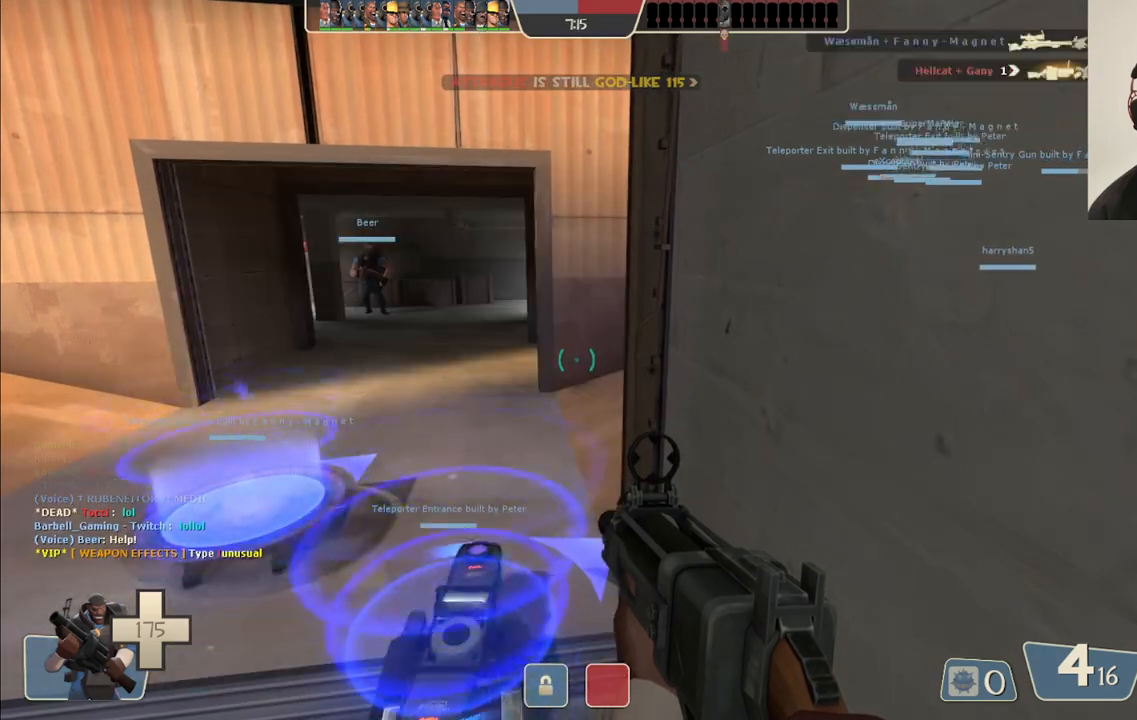
{"buttons": [], "left_stick": "center", "right_stick": "center", "events": [[100, "left_stick", "up"], [183, "left_stick", "center"]]}
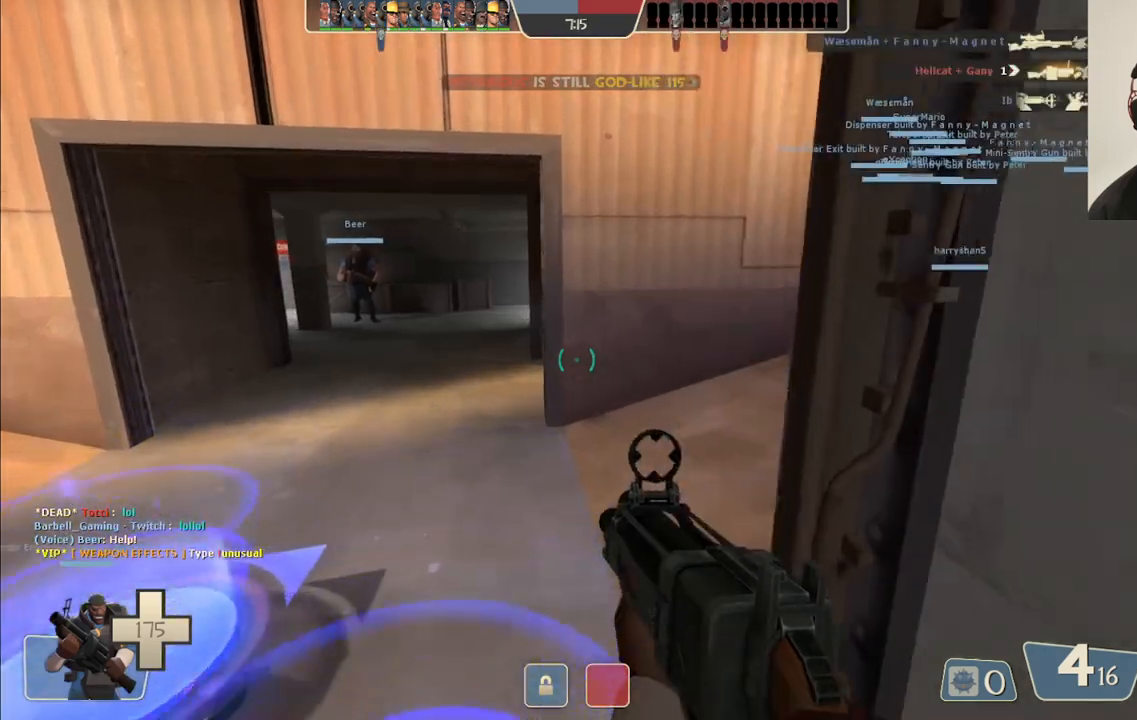
{"buttons": [], "left_stick": "center", "right_stick": "center", "events": []}
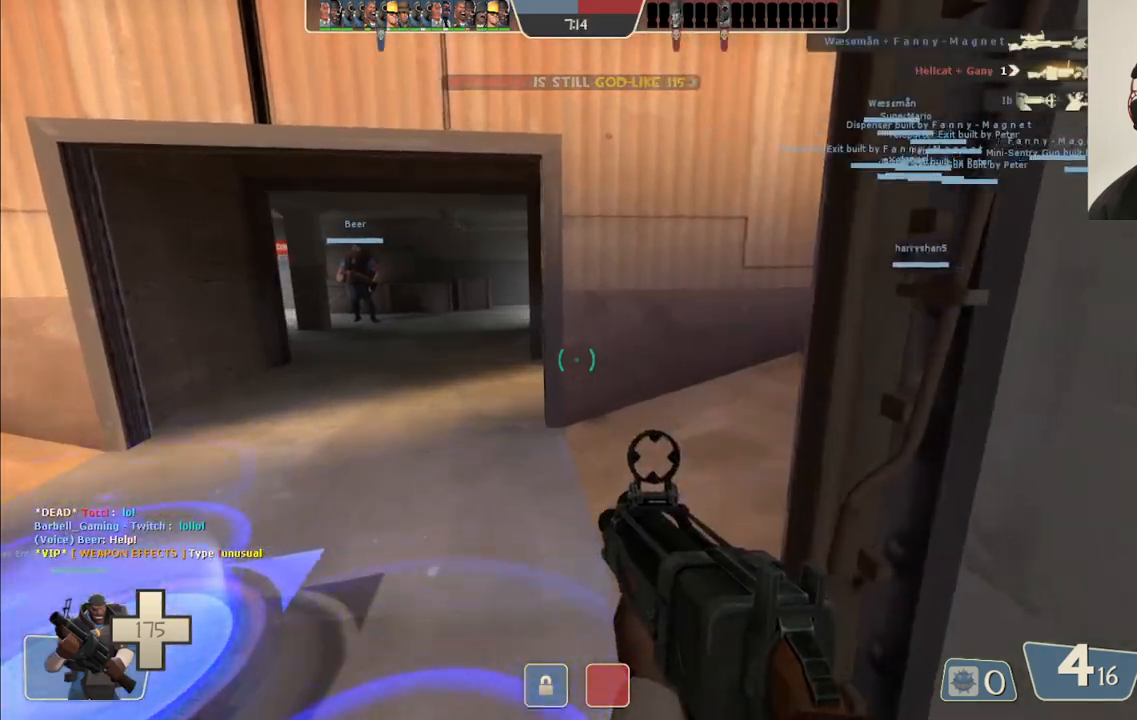
{"buttons": [], "left_stick": "center", "right_stick": "center", "events": []}
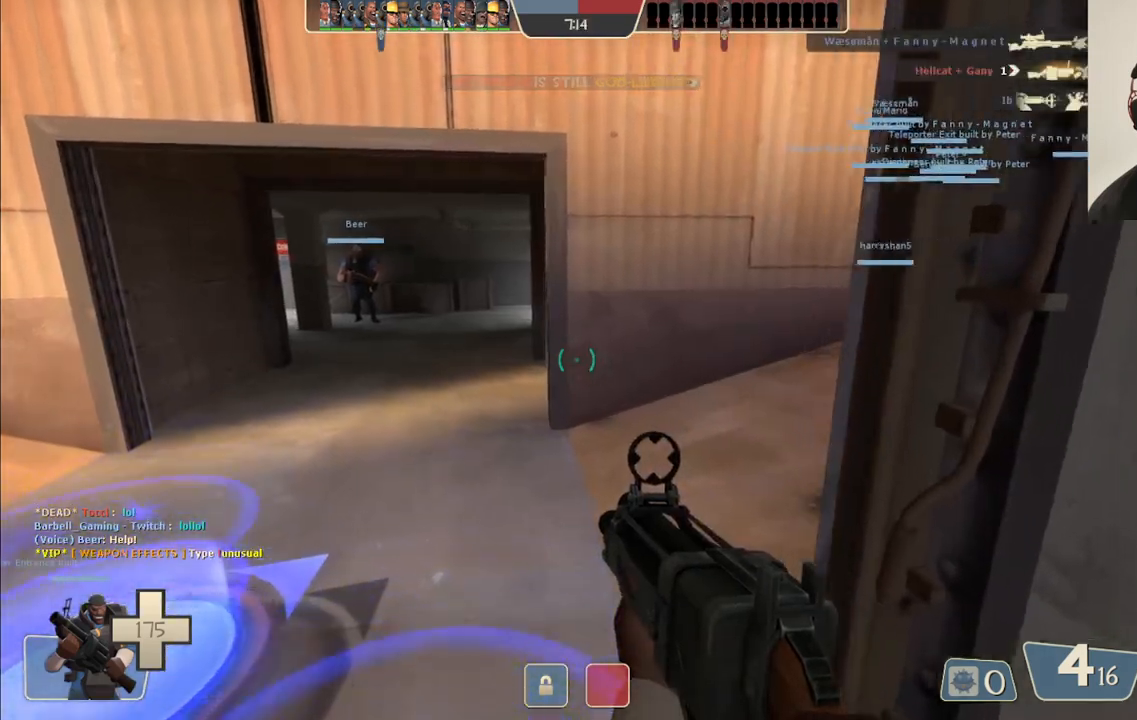
{"buttons": [], "left_stick": "center", "right_stick": "center", "events": []}